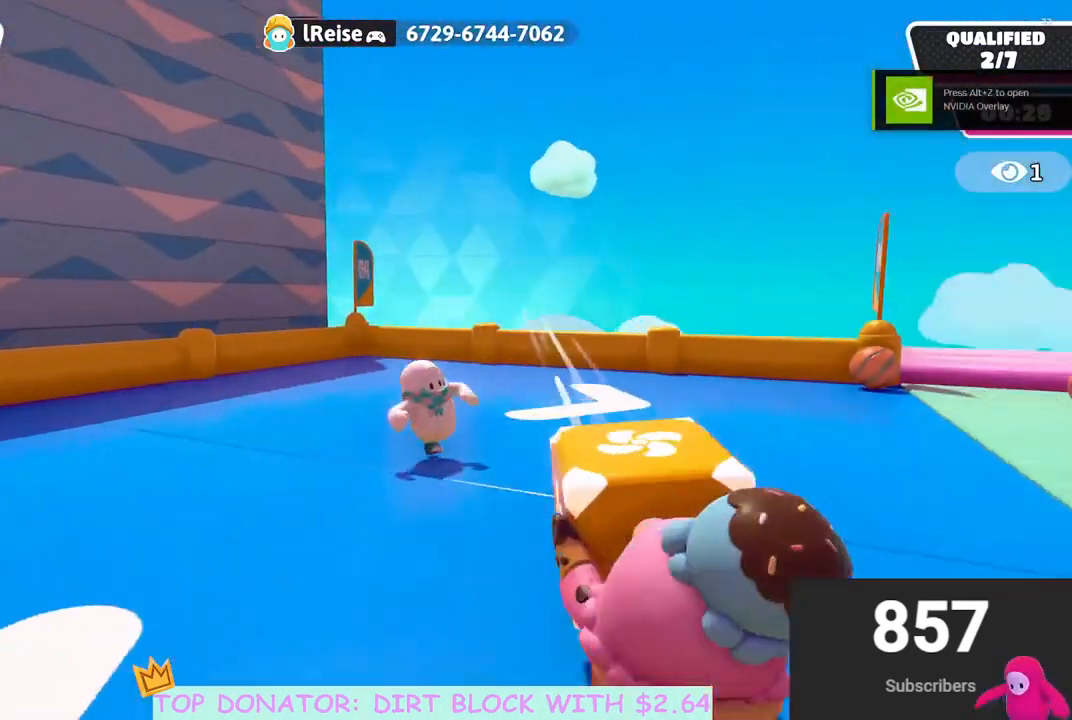
Gameplay with a controller (Xbox layout); each line is a JSON object with the inputs held at the frame after it. "events" lists button and stick changes between this image and that frame as [ms after this image, input, new state], when the widget could be followed in between.
{"buttons": [], "left_stick": "up", "right_stick": "right", "events": [[33, "left_stick", "right"], [283, "left_stick", "up"], [450, "right_stick", "right"]]}
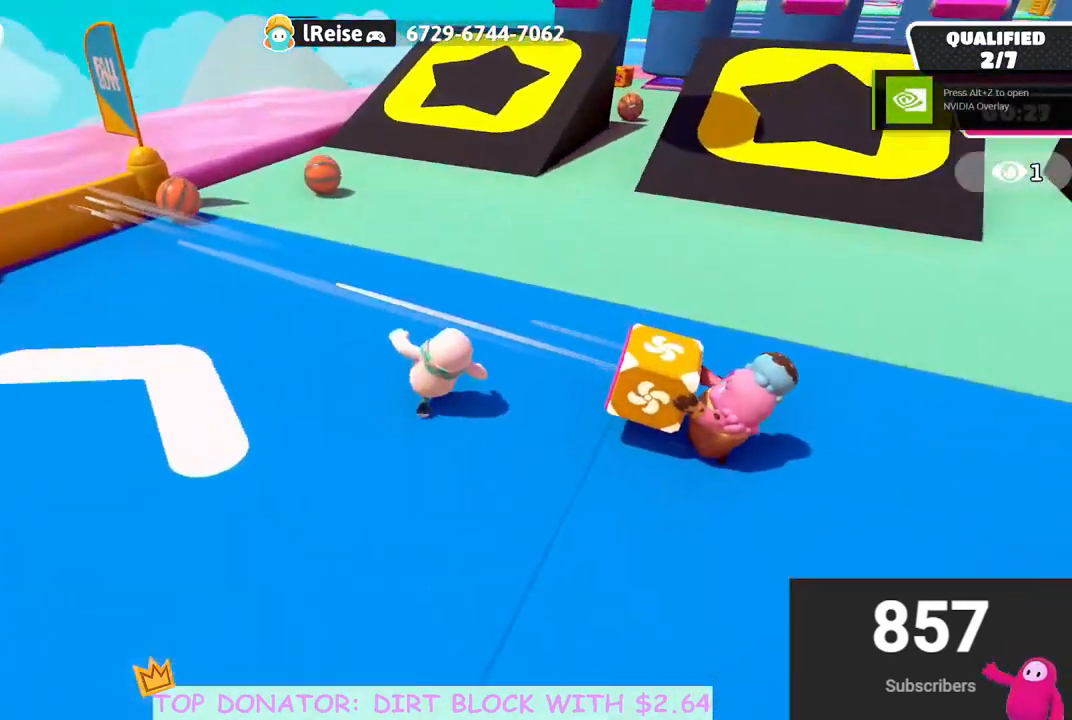
{"buttons": [], "left_stick": "up", "right_stick": "center", "events": [[233, "right_stick", "center"]]}
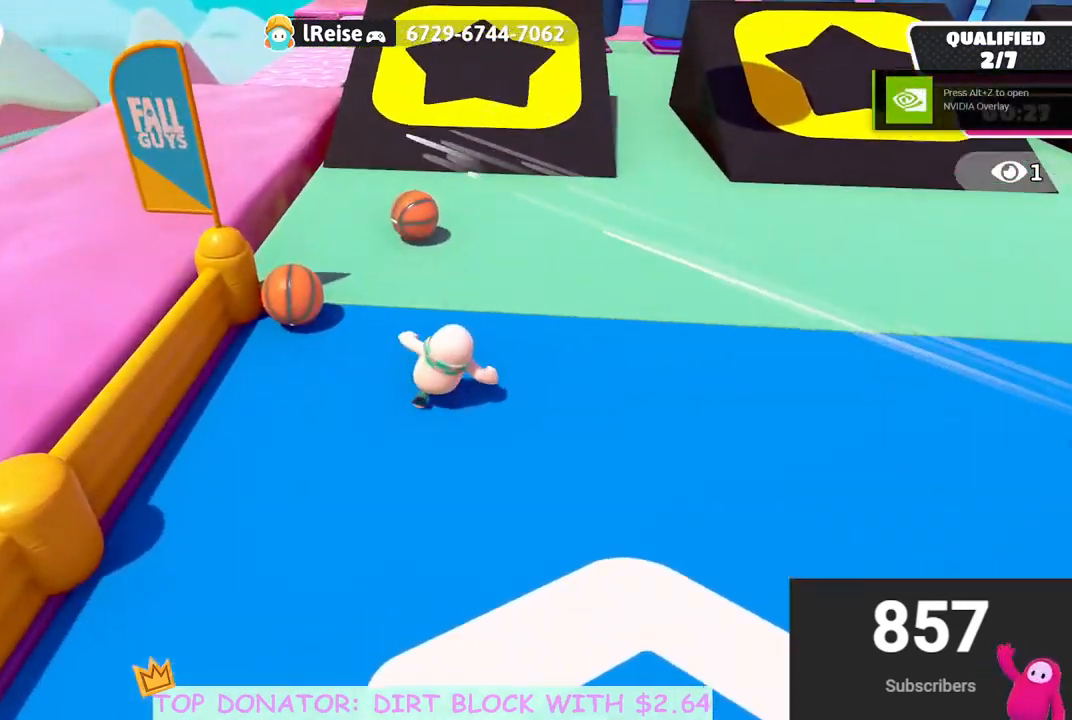
{"buttons": ["R2"], "left_stick": "down", "right_stick": "right", "events": [[100, "R2", "down"], [200, "left_stick", "down"], [317, "right_stick", "up-right"], [483, "right_stick", "right"]]}
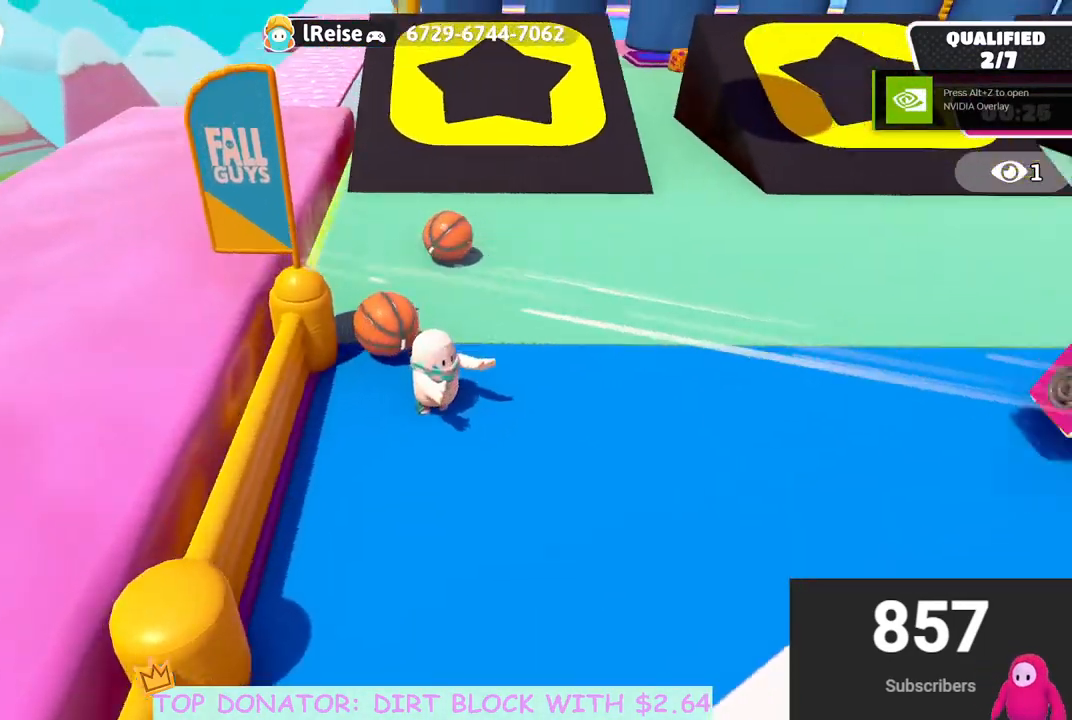
{"buttons": [], "left_stick": "down-right", "right_stick": "up", "events": [[117, "left_stick", "left"], [167, "right_stick", "center"], [183, "left_stick", "up-left"], [350, "R2", "up"], [350, "left_stick", "up-right"], [450, "left_stick", "down-right"], [450, "right_stick", "up"]]}
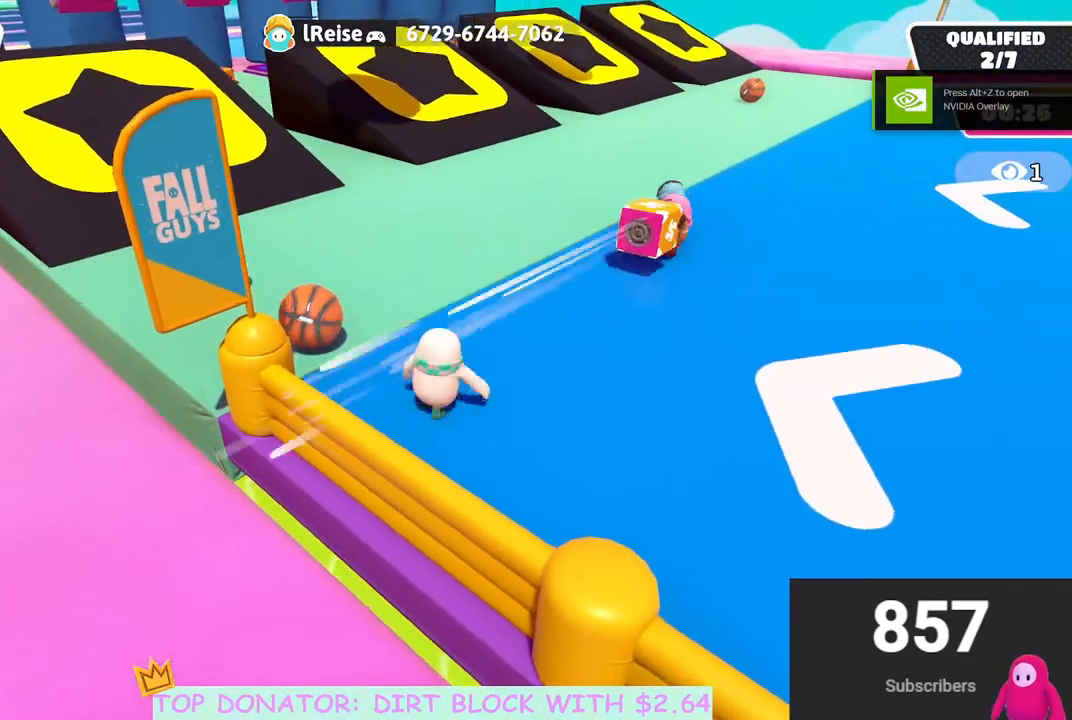
{"buttons": [], "left_stick": "up-right", "right_stick": "down", "events": [[100, "left_stick", "right"], [117, "right_stick", "center"], [383, "right_stick", "down"], [417, "left_stick", "up-right"]]}
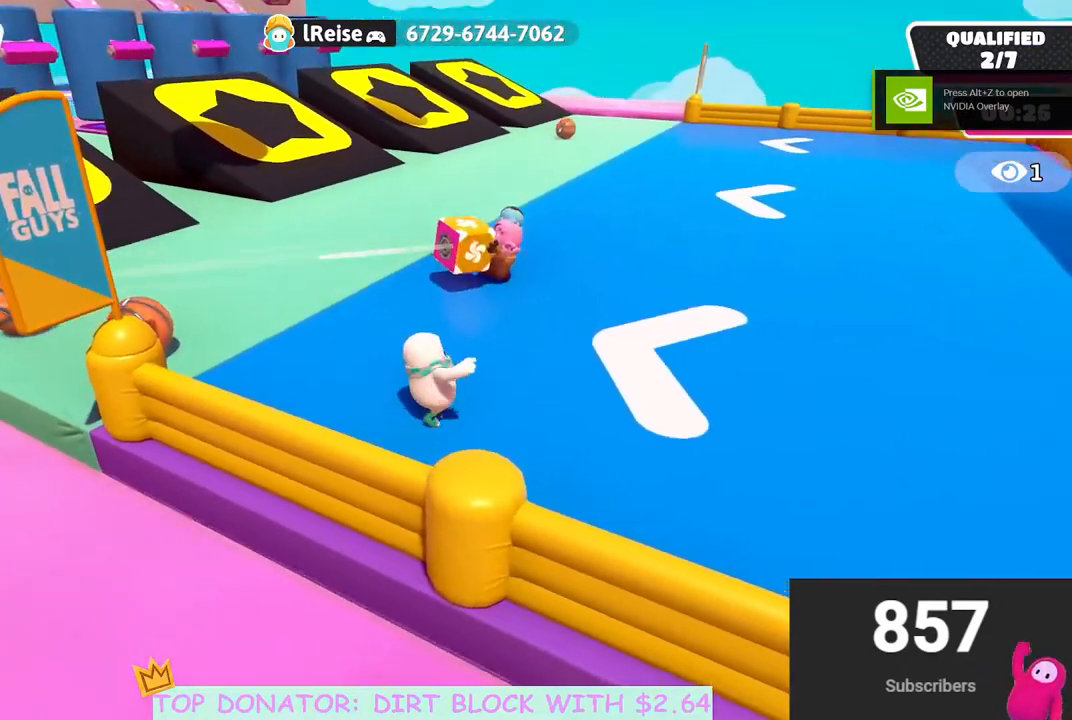
{"buttons": [], "left_stick": "up", "right_stick": "center", "events": [[67, "left_stick", "up"], [83, "right_stick", "center"]]}
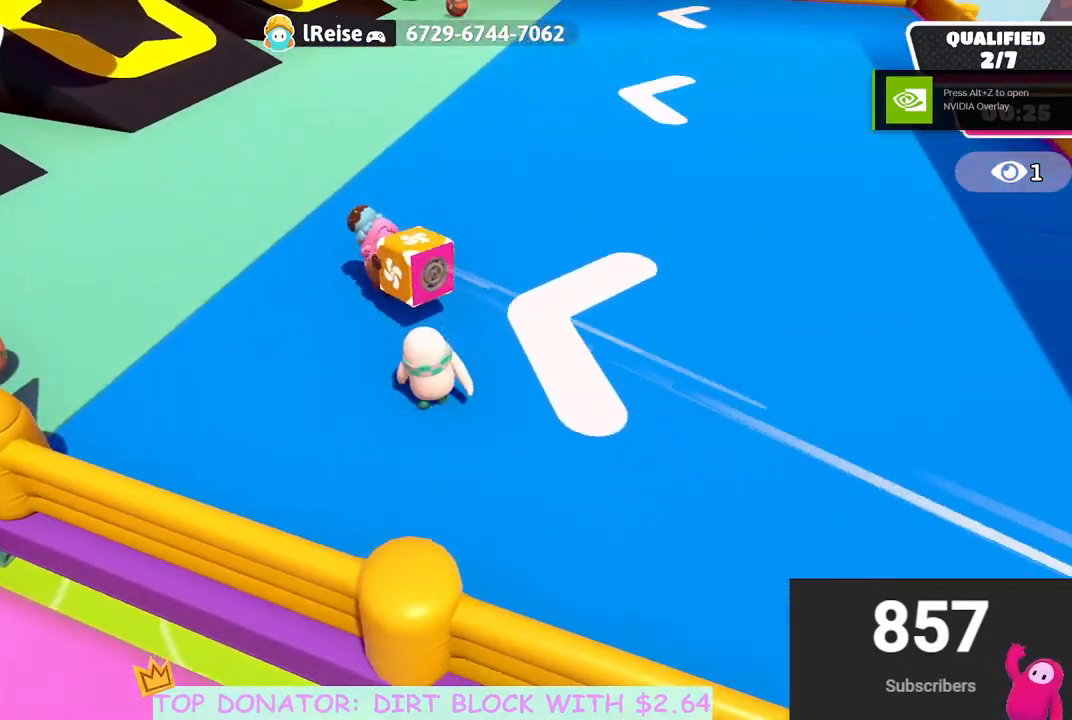
{"buttons": [], "left_stick": "up-left", "right_stick": "center", "events": [[67, "R2", "down"], [133, "left_stick", "up-left"], [283, "R2", "up"], [317, "left_stick", "left"], [450, "left_stick", "up-left"]]}
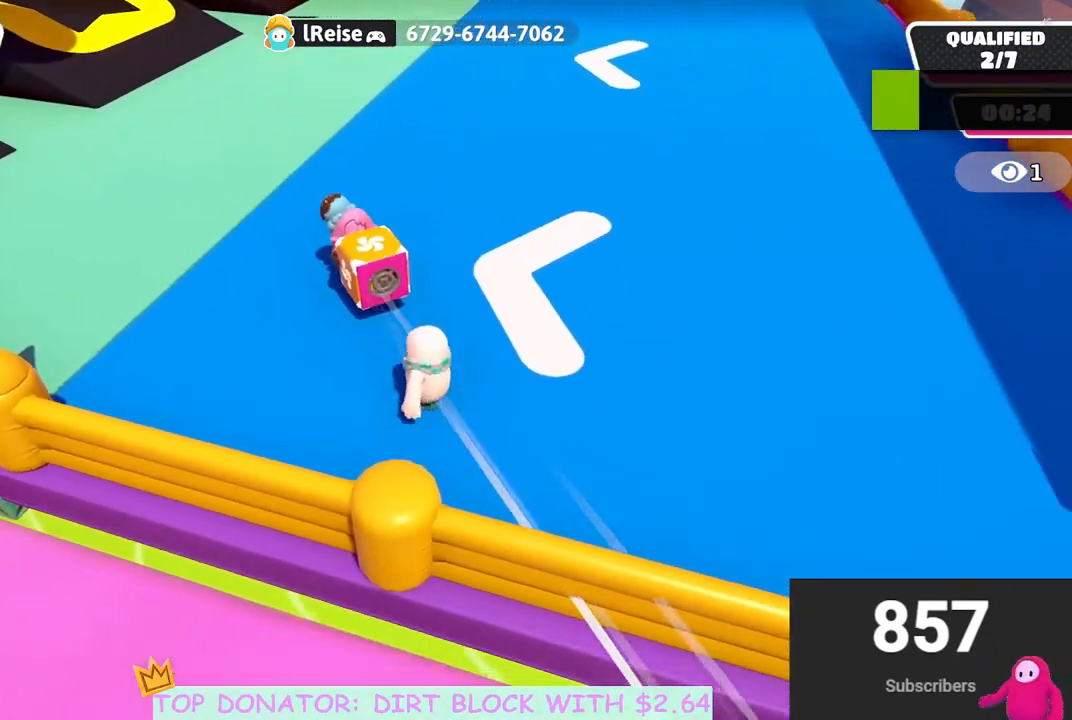
{"buttons": ["L2"], "left_stick": "center", "right_stick": "center", "events": [[200, "left_stick", "center"], [217, "right_stick", "up-left"], [383, "L2", "down"], [433, "right_stick", "center"]]}
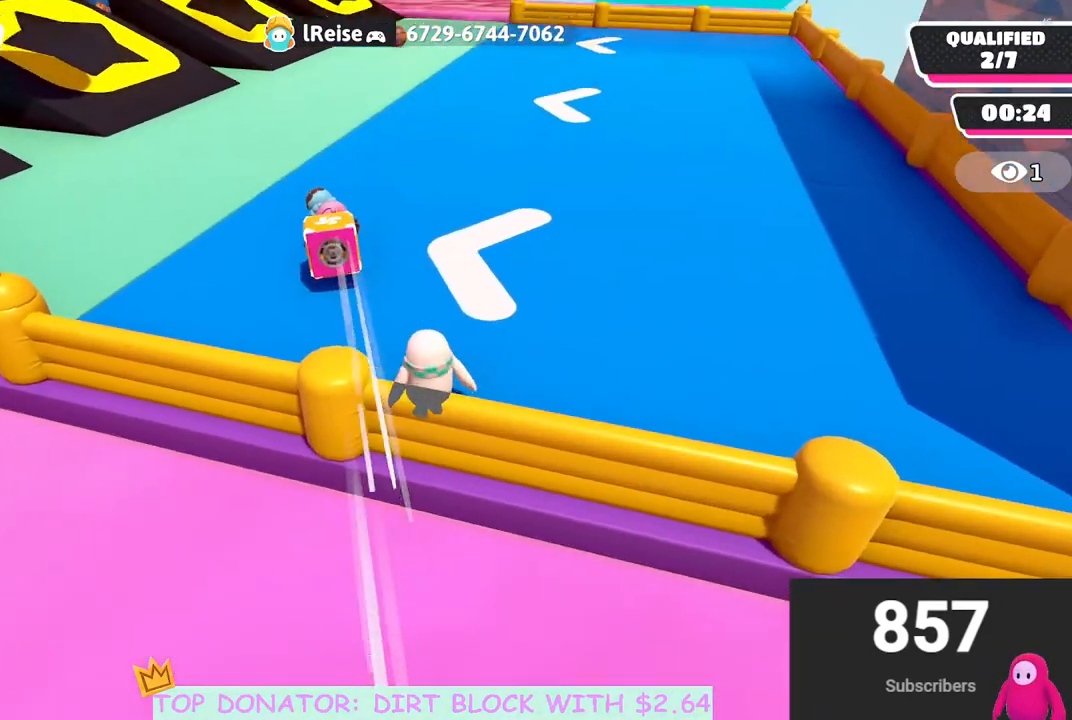
{"buttons": [], "left_stick": "center", "right_stick": "center", "events": [[67, "L2", "up"]]}
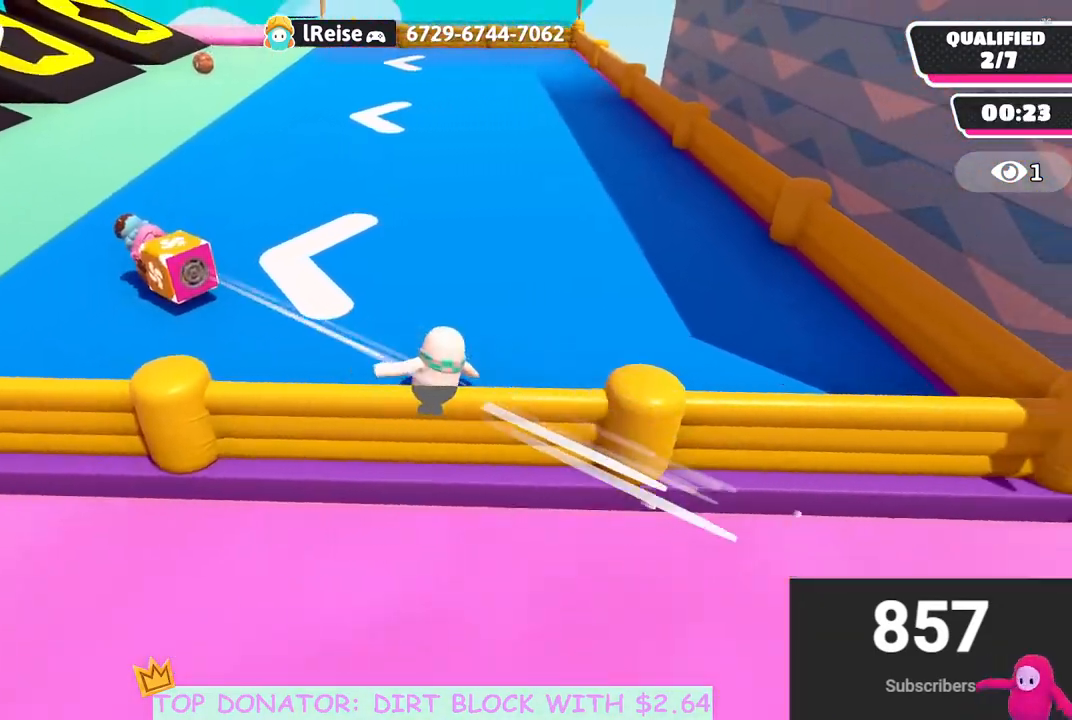
{"buttons": [], "left_stick": "center", "right_stick": "left", "events": [[233, "right_stick", "left"]]}
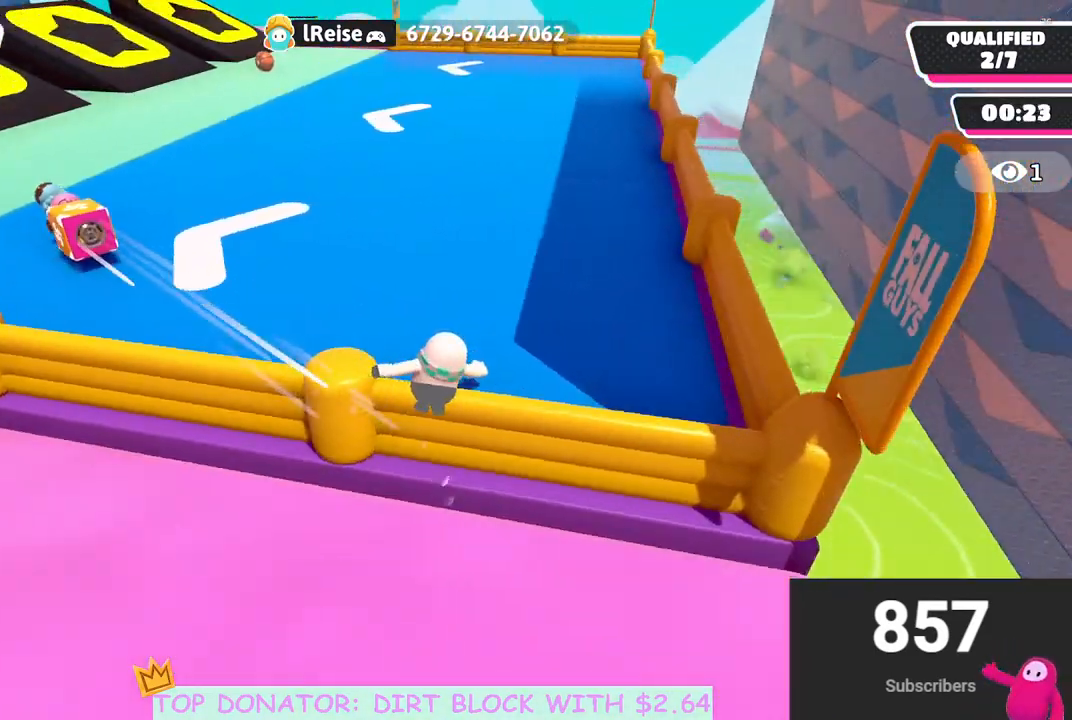
{"buttons": [], "left_stick": "center", "right_stick": "center", "events": [[117, "right_stick", "center"], [133, "left_stick", "up-left"], [350, "left_stick", "center"]]}
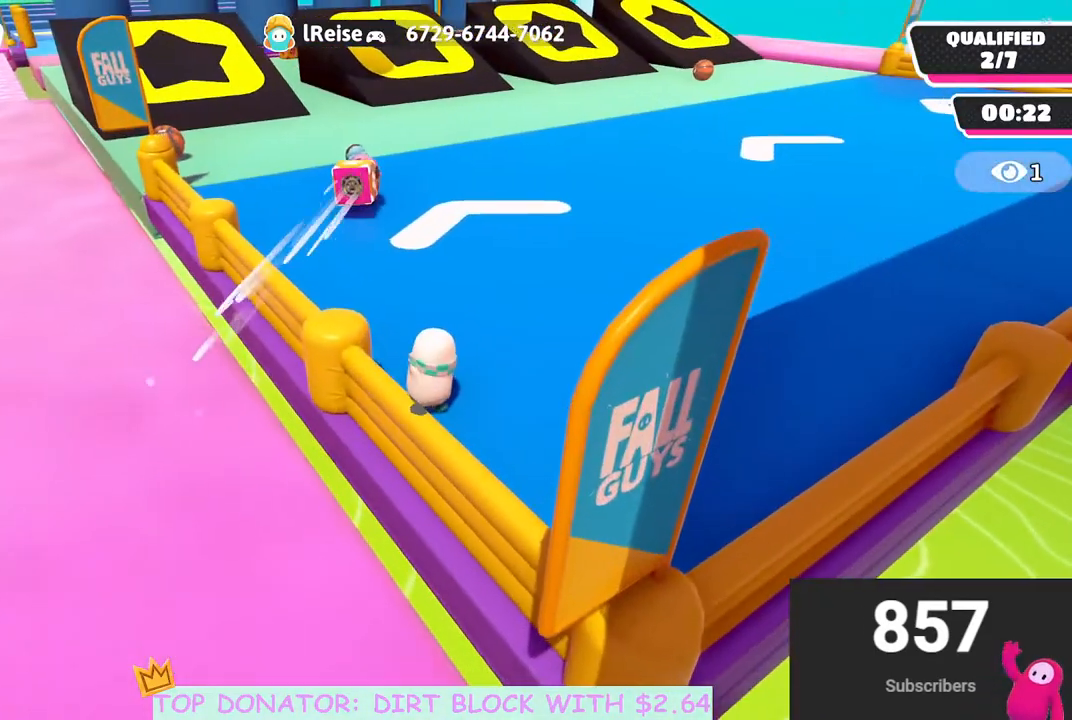
{"buttons": [], "left_stick": "center", "right_stick": "center", "events": []}
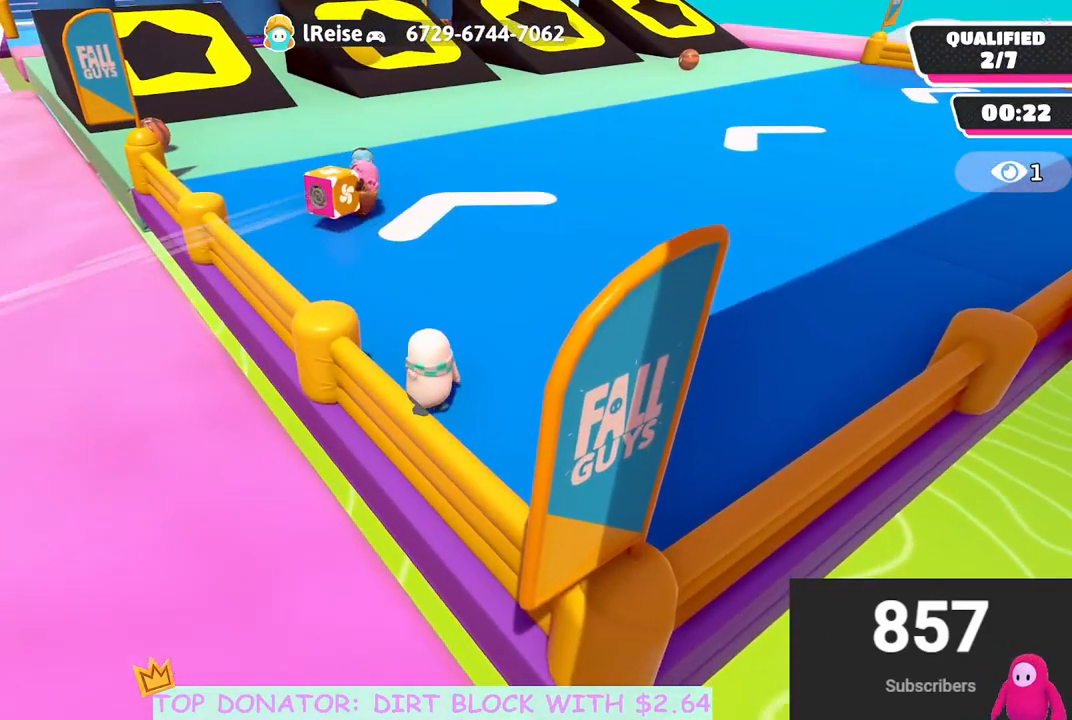
{"buttons": [], "left_stick": "center", "right_stick": "center", "events": []}
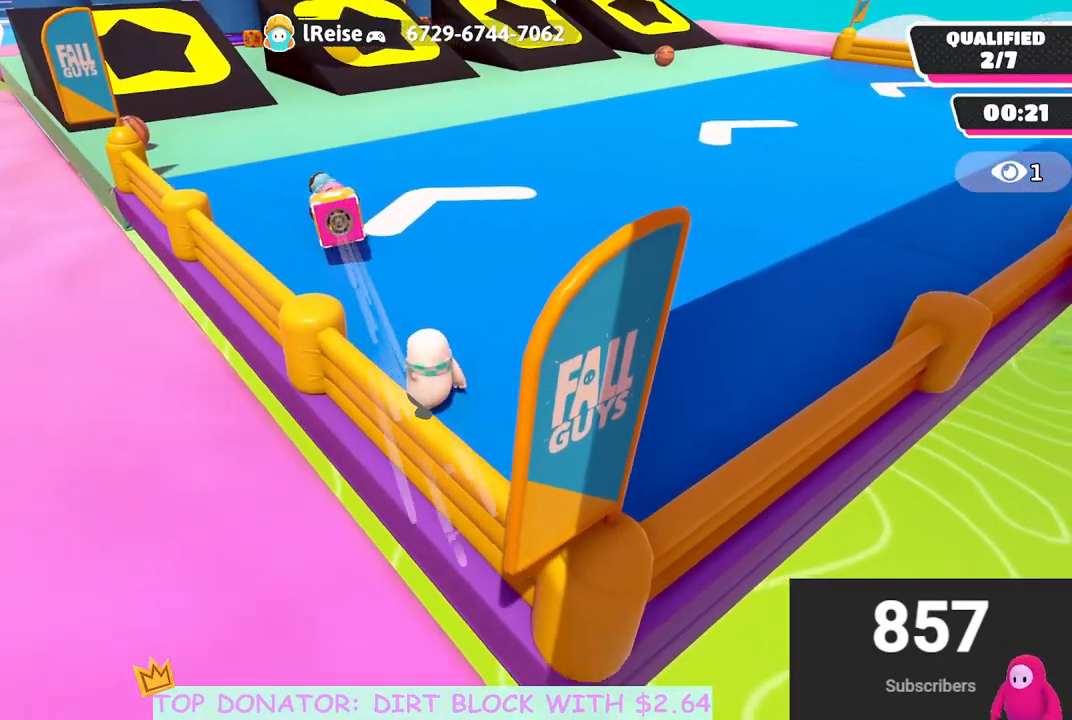
{"buttons": [], "left_stick": "center", "right_stick": "center", "events": []}
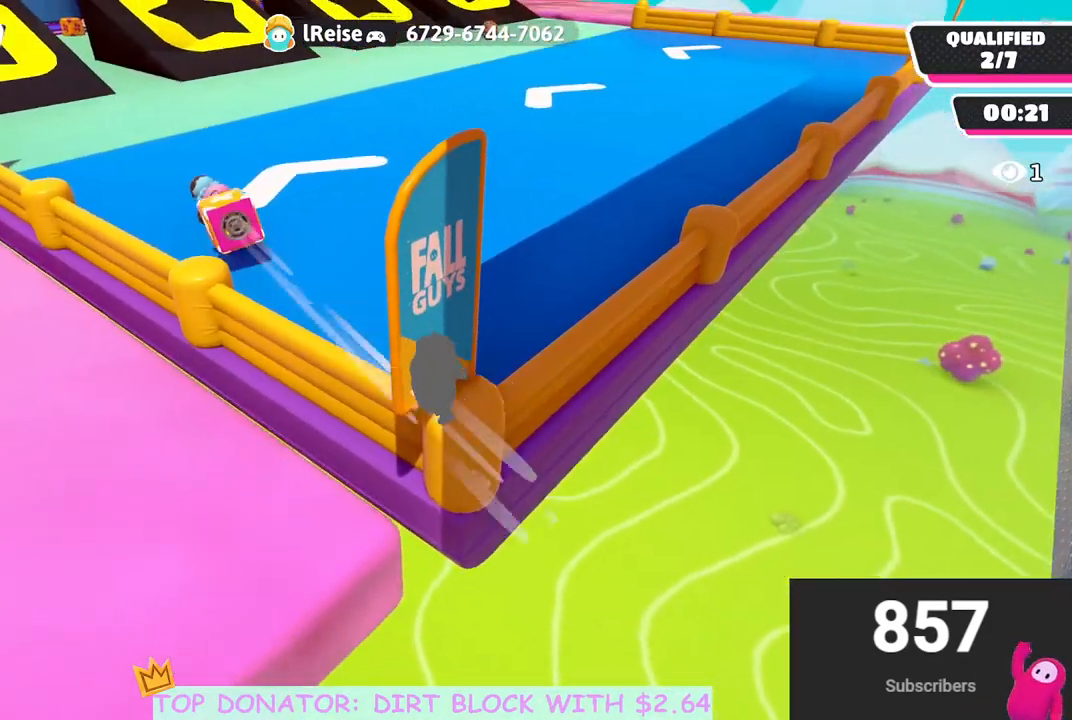
{"buttons": [], "left_stick": "center", "right_stick": "center", "events": [[117, "right_stick", "down-left"], [317, "right_stick", "center"]]}
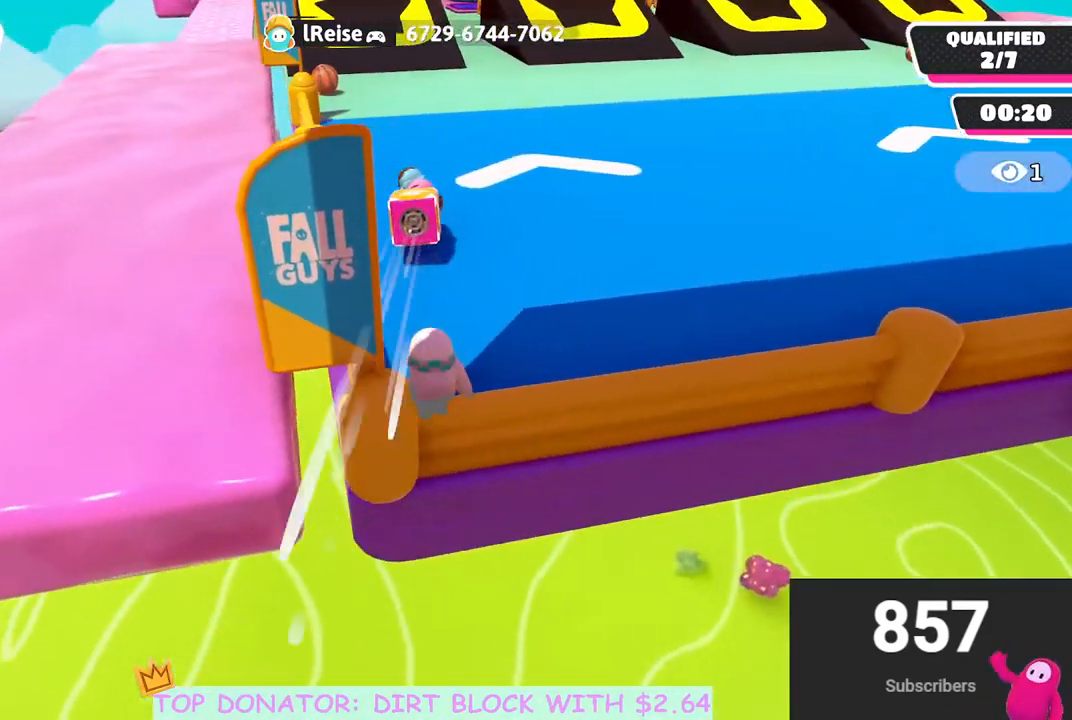
{"buttons": [], "left_stick": "center", "right_stick": "center", "events": []}
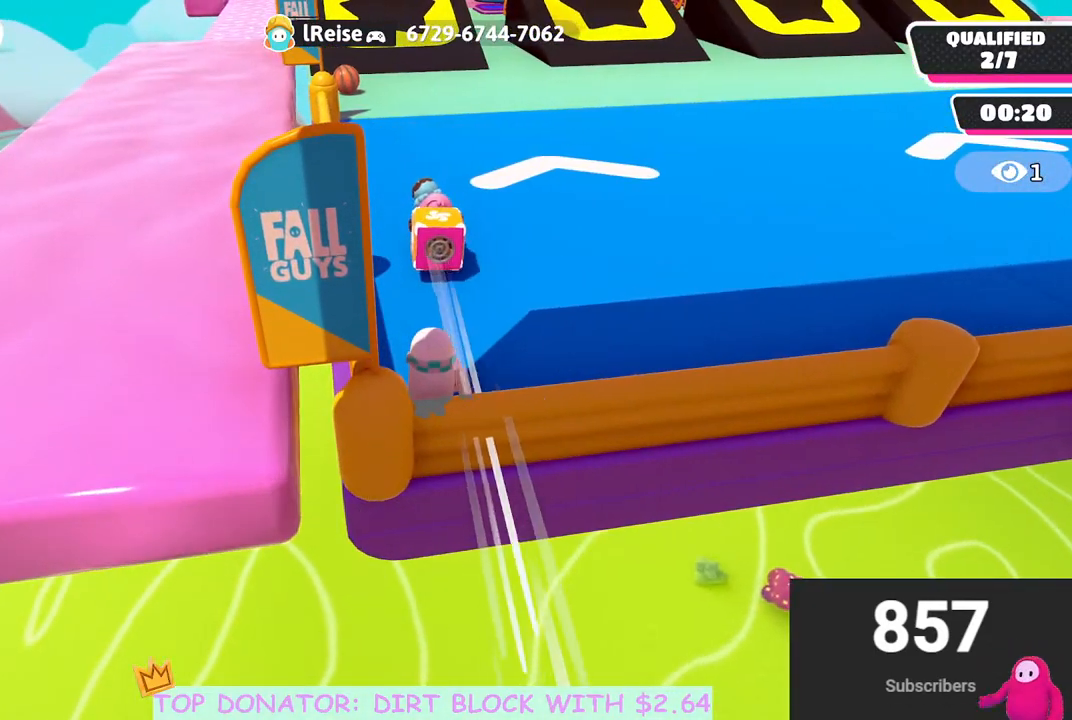
{"buttons": [], "left_stick": "center", "right_stick": "center", "events": []}
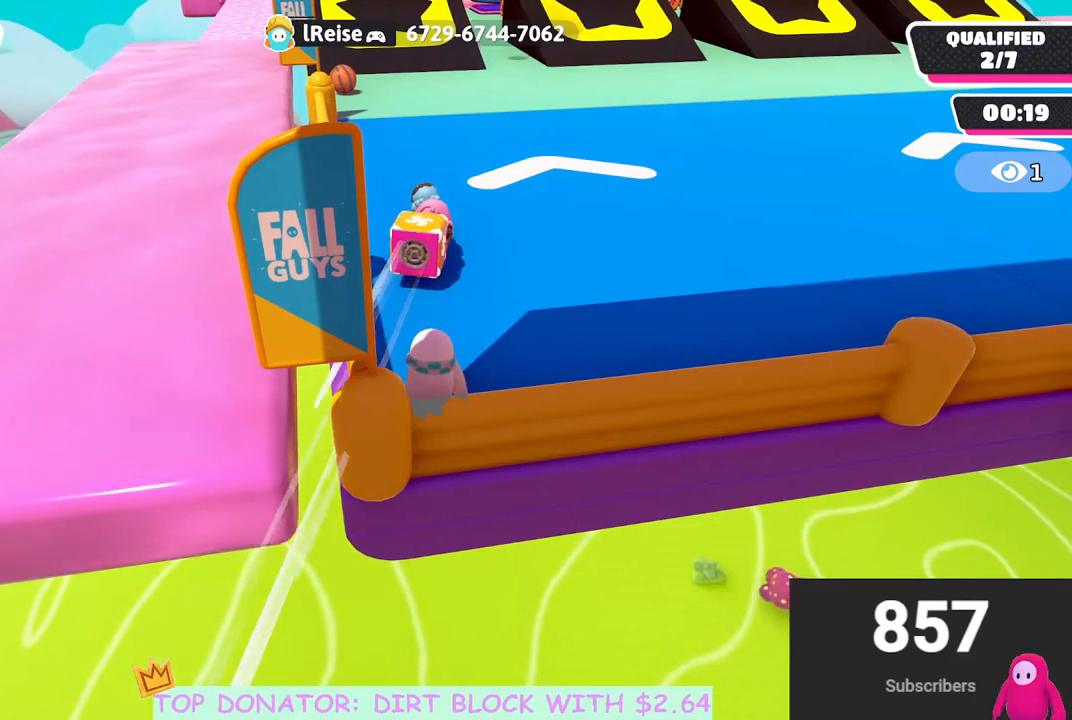
{"buttons": [], "left_stick": "center", "right_stick": "center", "events": [[117, "right_stick", "down-left"], [350, "right_stick", "left"], [450, "right_stick", "center"]]}
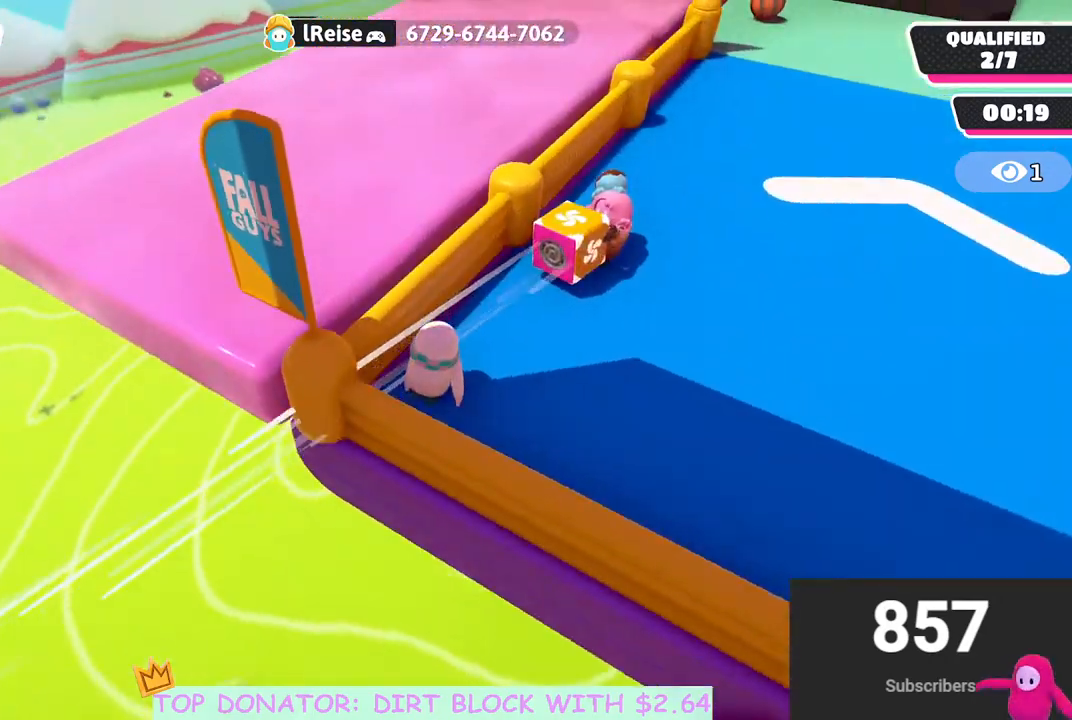
{"buttons": [], "left_stick": "down-right", "right_stick": "up-left", "events": [[483, "right_stick", "up-left"], [500, "left_stick", "down-right"]]}
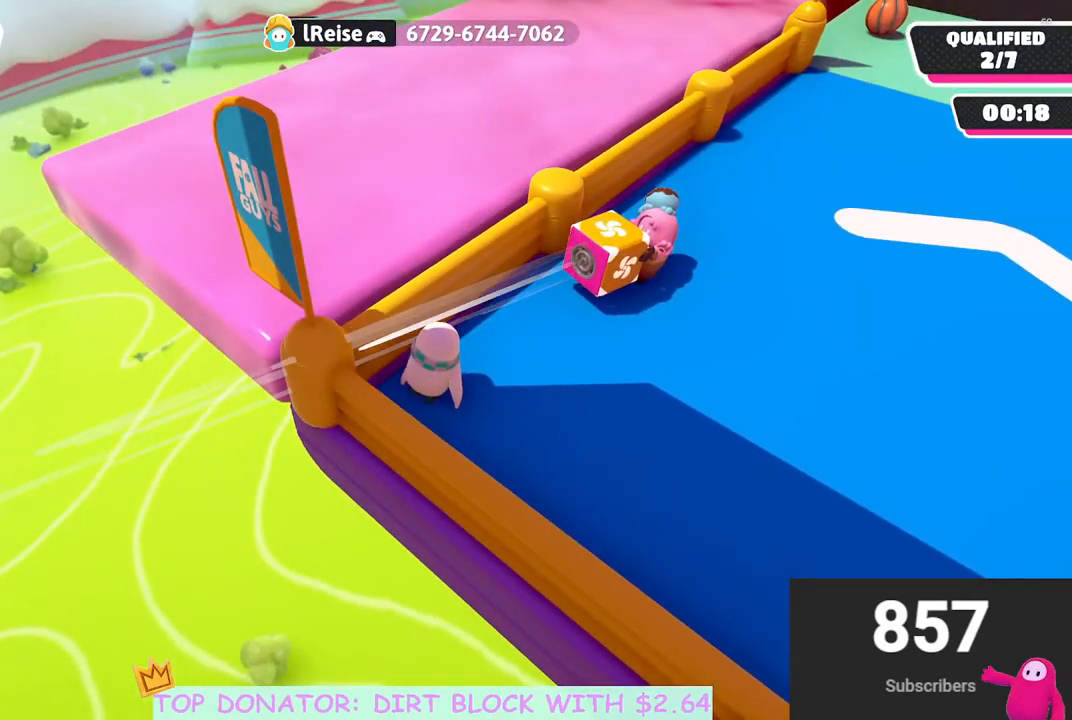
{"buttons": [], "left_stick": "center", "right_stick": "up", "events": [[117, "left_stick", "center"], [150, "right_stick", "center"], [400, "right_stick", "up"]]}
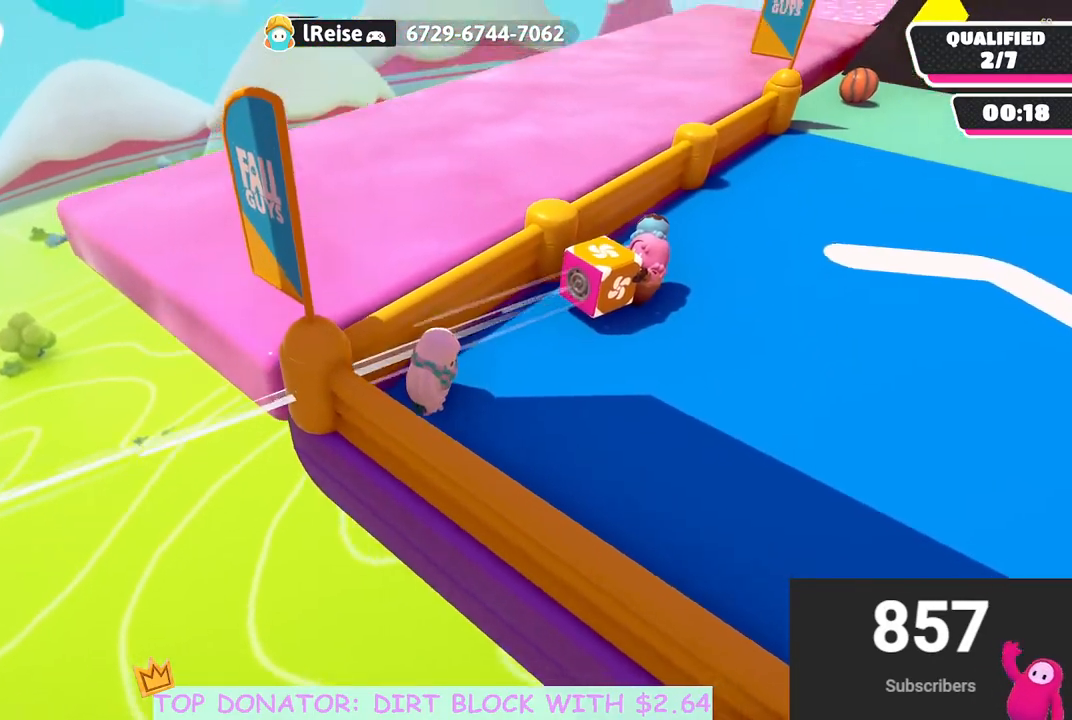
{"buttons": [], "left_stick": "center", "right_stick": "center", "events": [[33, "left_stick", "up"], [83, "right_stick", "center"], [183, "left_stick", "center"]]}
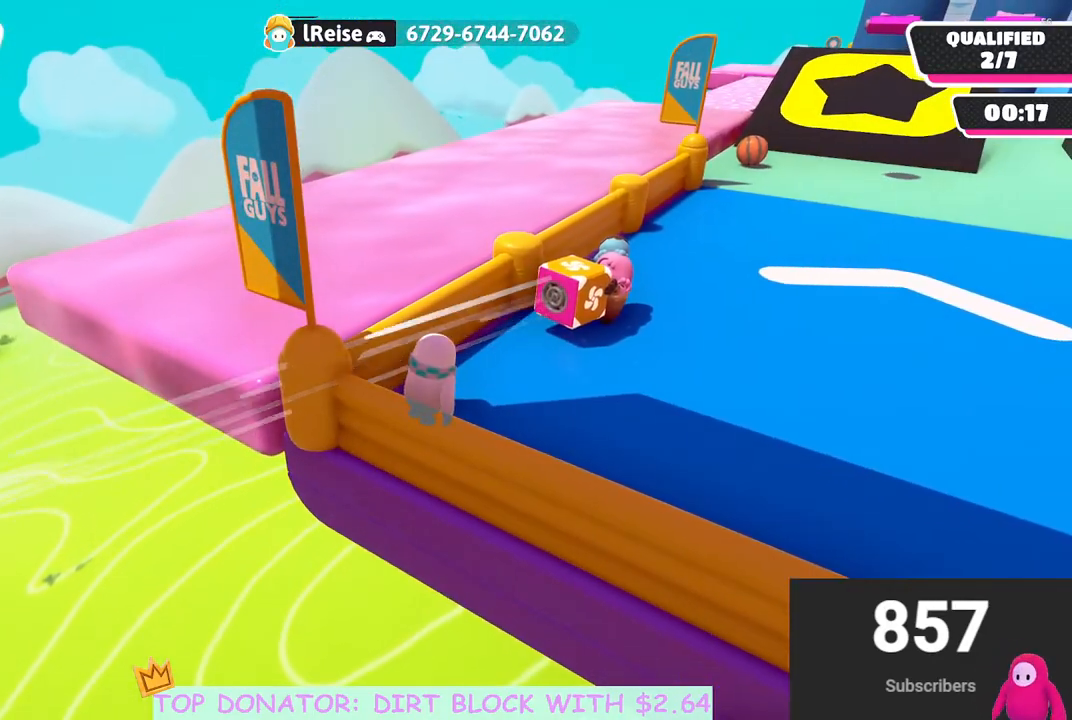
{"buttons": [], "left_stick": "center", "right_stick": "center", "events": [[183, "right_stick", "up-right"], [483, "right_stick", "center"]]}
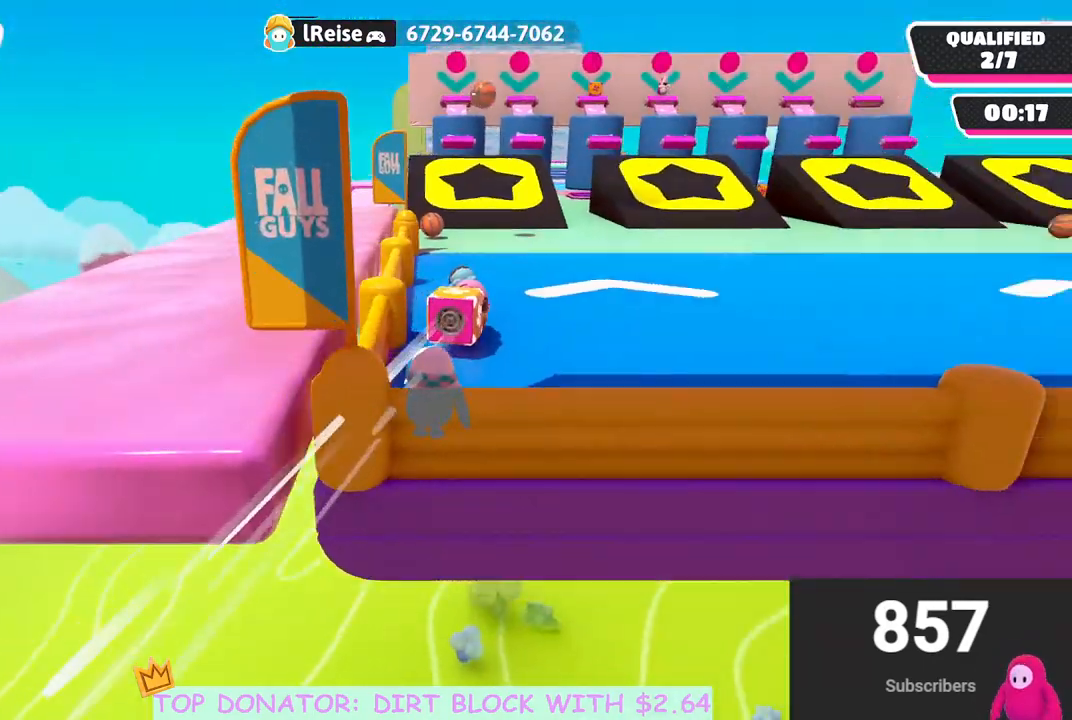
{"buttons": [], "left_stick": "center", "right_stick": "center", "events": [[50, "left_stick", "up"], [217, "left_stick", "center"]]}
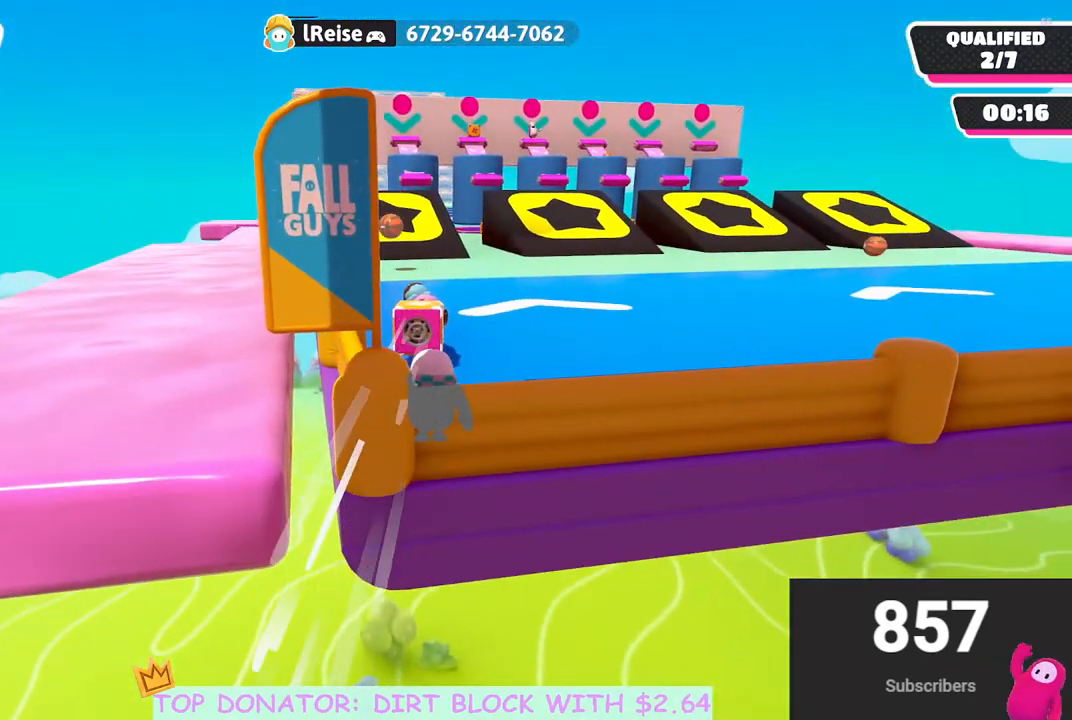
{"buttons": [], "left_stick": "center", "right_stick": "center", "events": []}
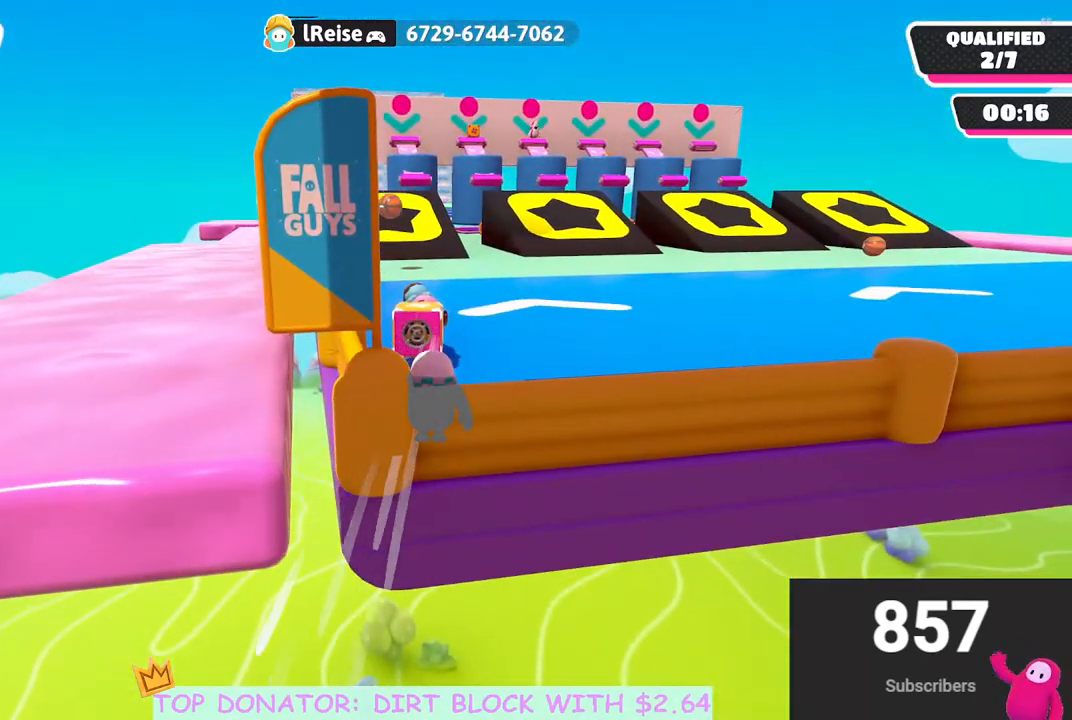
{"buttons": ["L2"], "left_stick": "center", "right_stick": "center", "events": [[467, "L2", "down"]]}
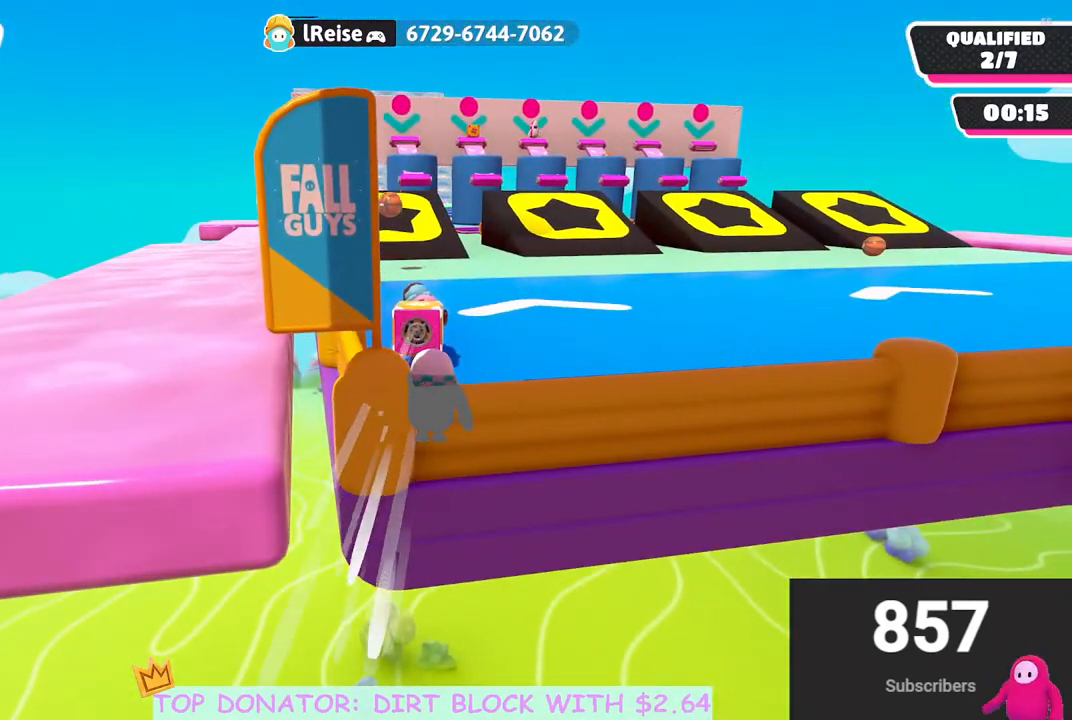
{"buttons": ["L2"], "left_stick": "center", "right_stick": "center", "events": [[117, "L2", "up"], [383, "L2", "down"]]}
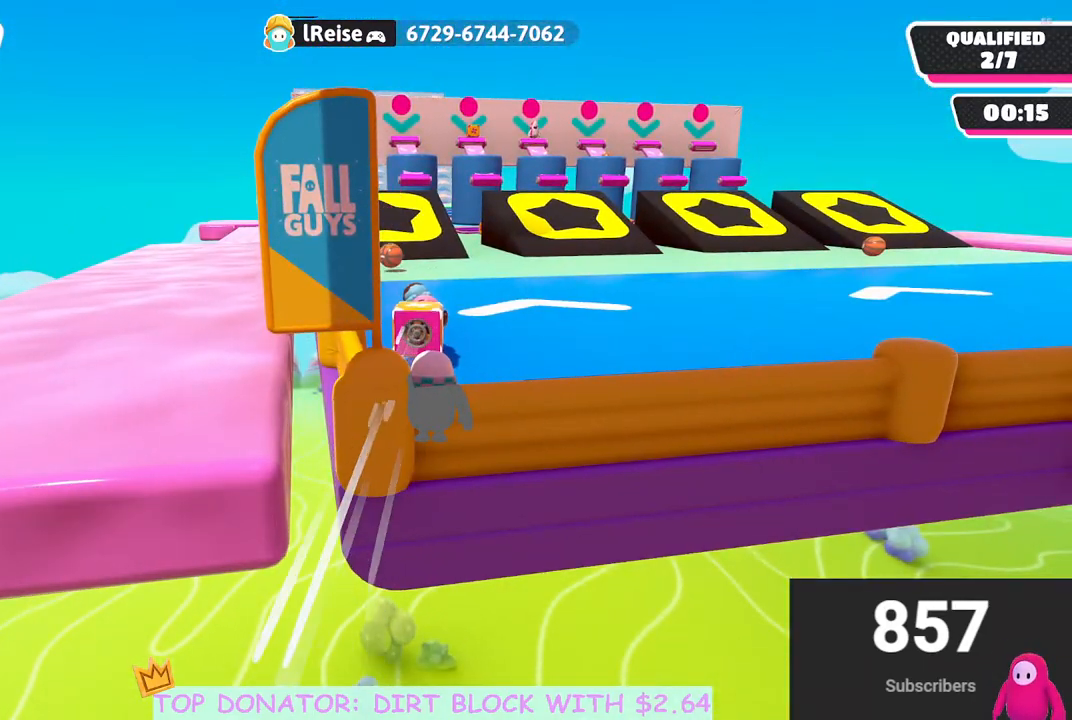
{"buttons": [], "left_stick": "center", "right_stick": "center", "events": [[450, "L2", "up"]]}
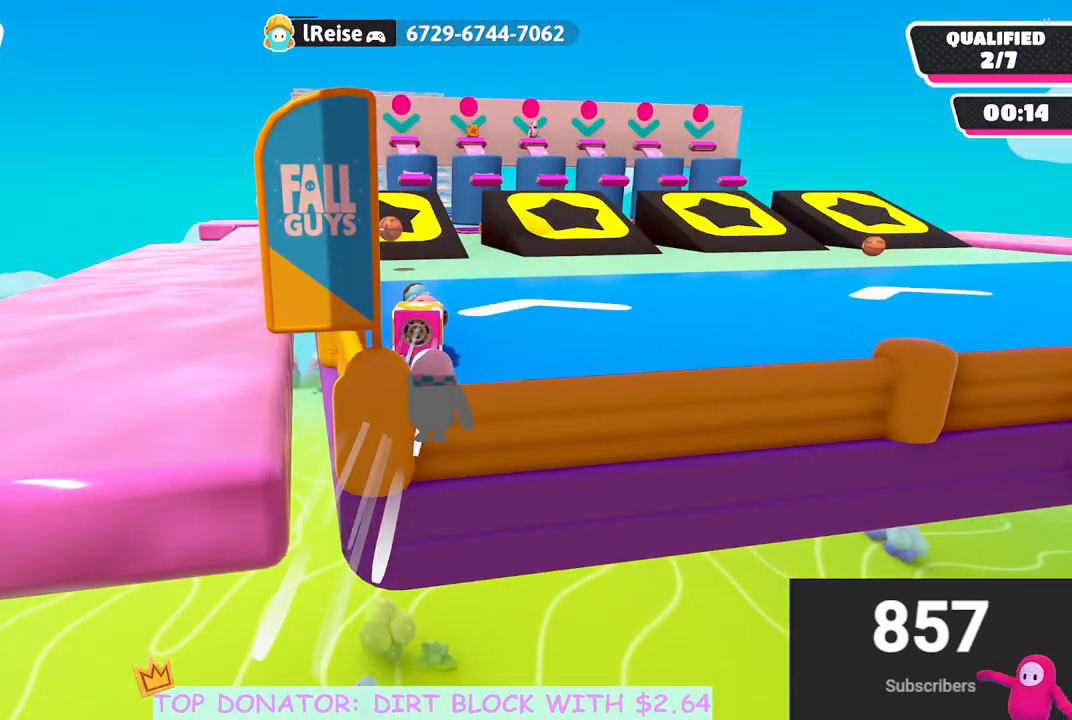
{"buttons": [], "left_stick": "up-right", "right_stick": "center", "events": [[133, "left_stick", "up-right"], [217, "right_stick", "down-left"], [450, "right_stick", "center"]]}
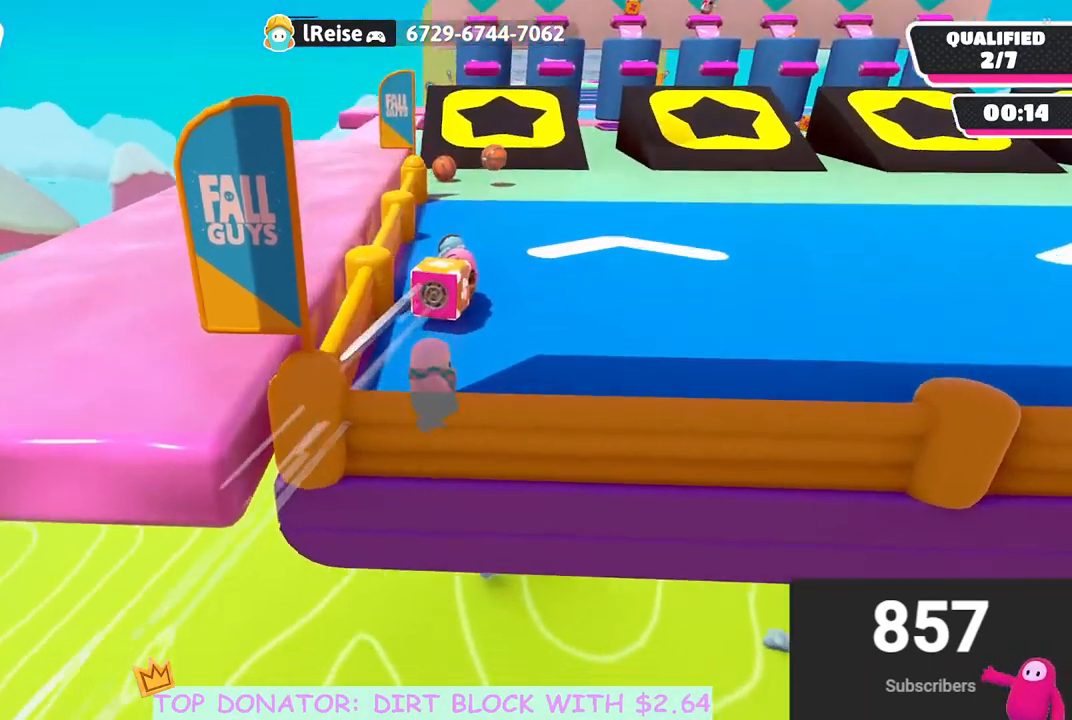
{"buttons": [], "left_stick": "up-right", "right_stick": "center", "events": [[267, "right_stick", "down"], [417, "right_stick", "center"]]}